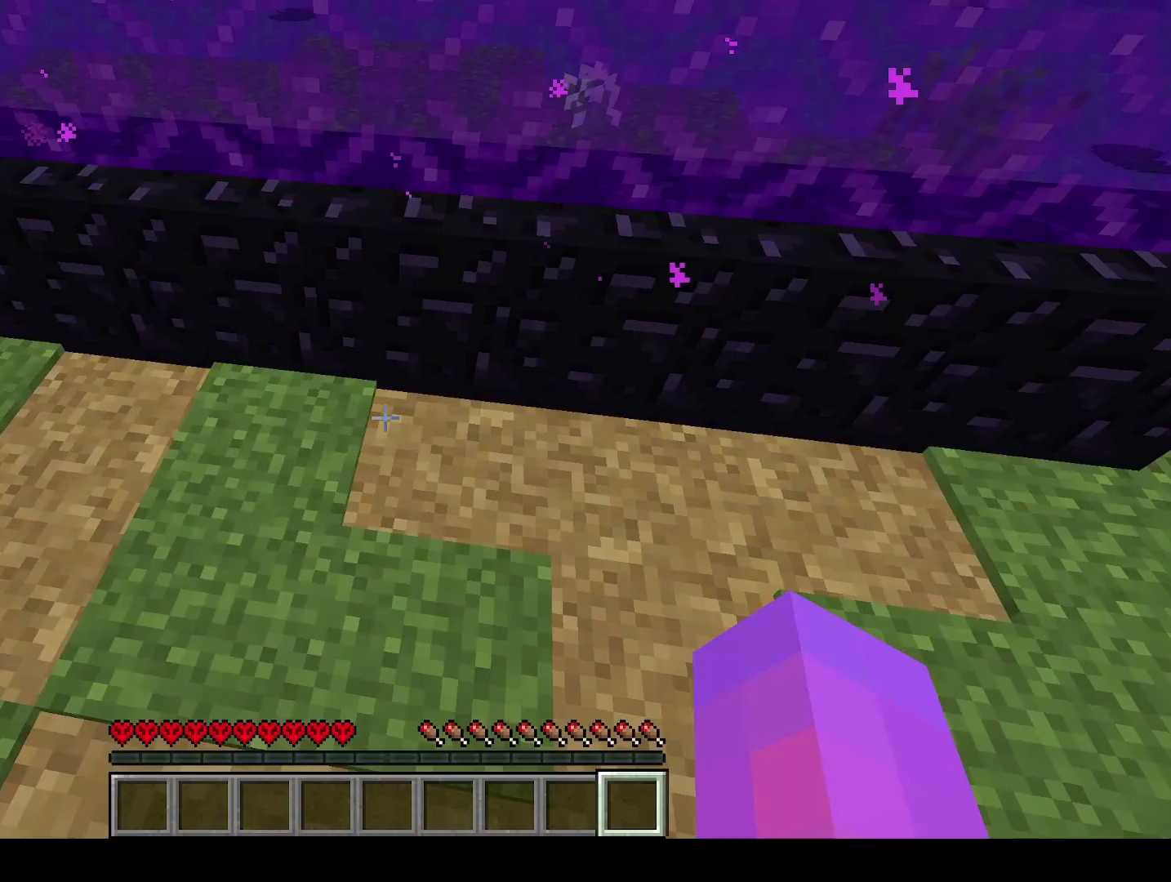
Gameplay with keyboard; each line is a JSON object with the keys held at the frame after it. "events" lists presses ("down") and releases ("up") of "a", "ctrl", "d", "e", "q", "s", "shift", "space" and "w" between this image and that frame as [ms after this image, input, new state], when the widget could be followed in between. No other keys are recorded. Mouse input is not recorded.
{"keys": ["q", "w"], "events": [[67, "q", "down"], [67, "w", "down"], [133, "space", "down"], [467, "space", "up"]]}
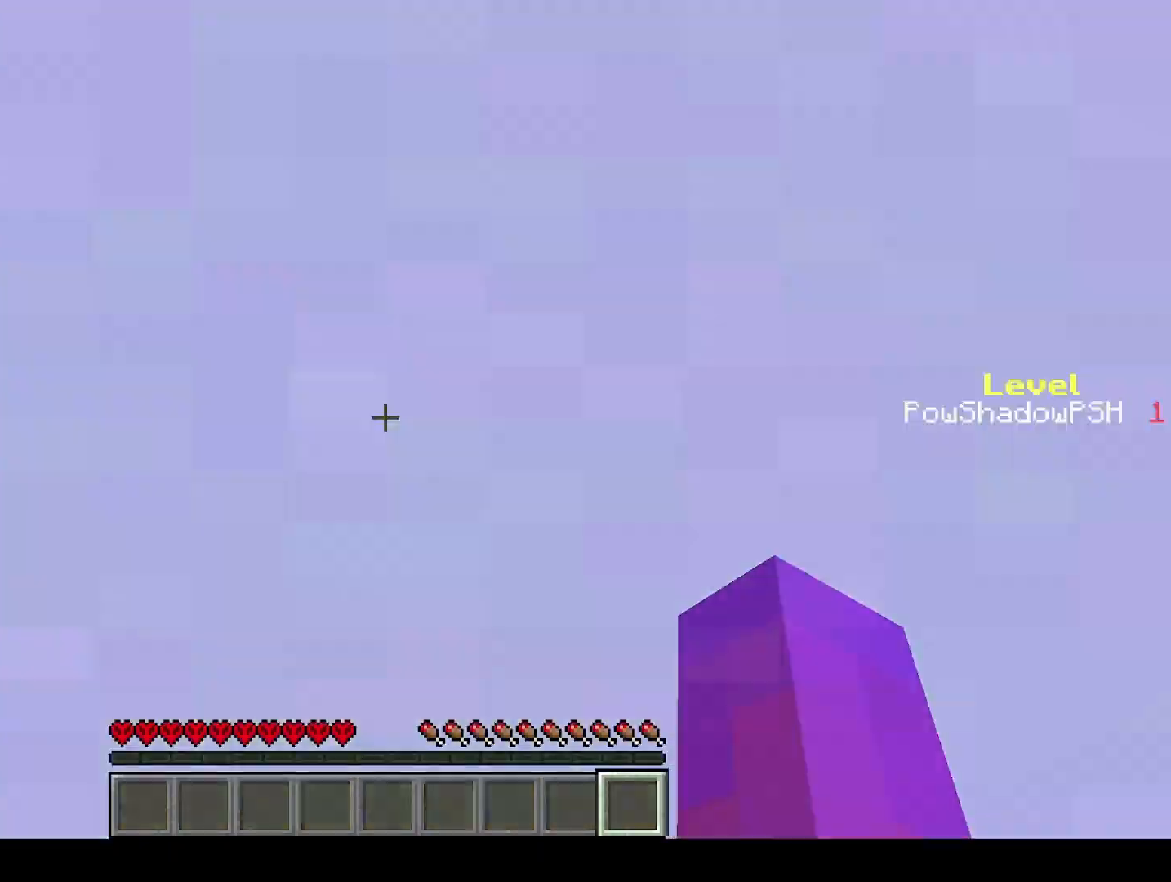
{"keys": ["w"], "events": [[300, "q", "up"]]}
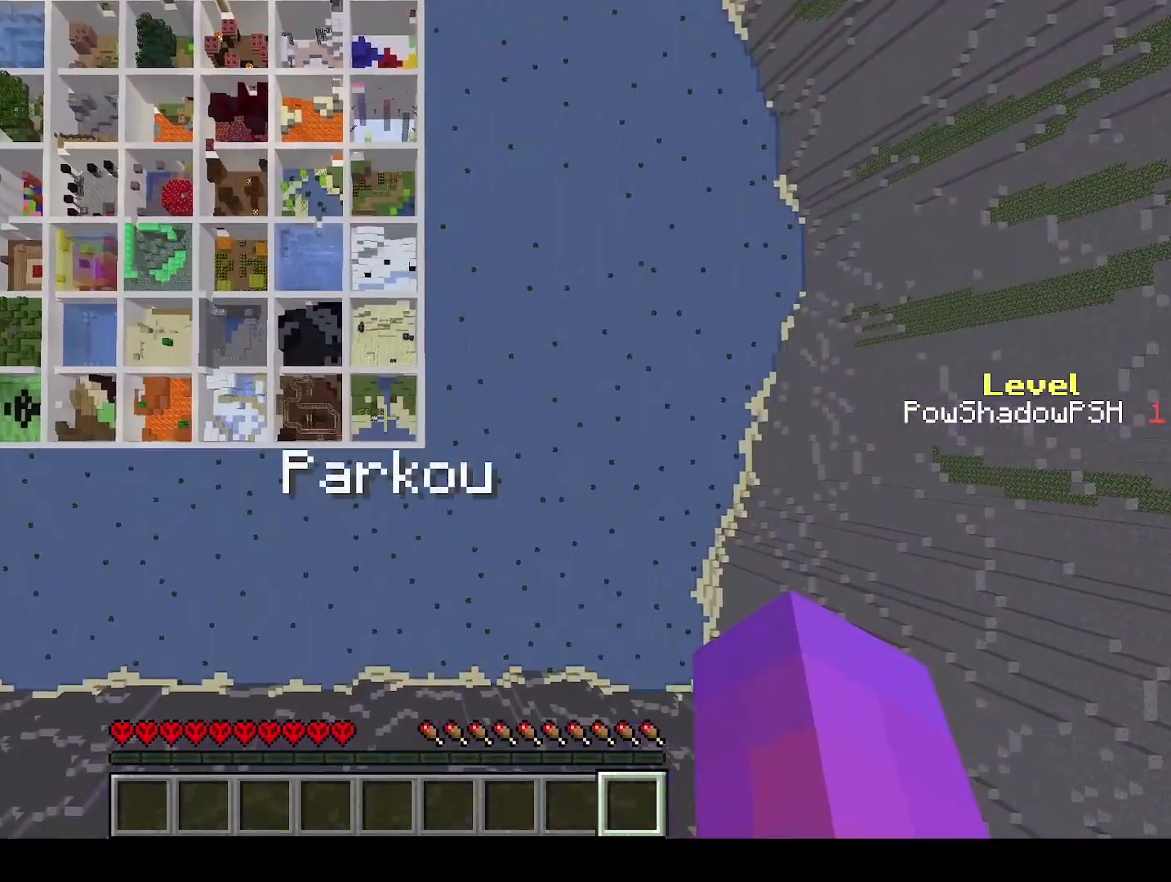
{"keys": ["a", "w"], "events": [[67, "d", "down"], [367, "a", "down"], [433, "d", "up"]]}
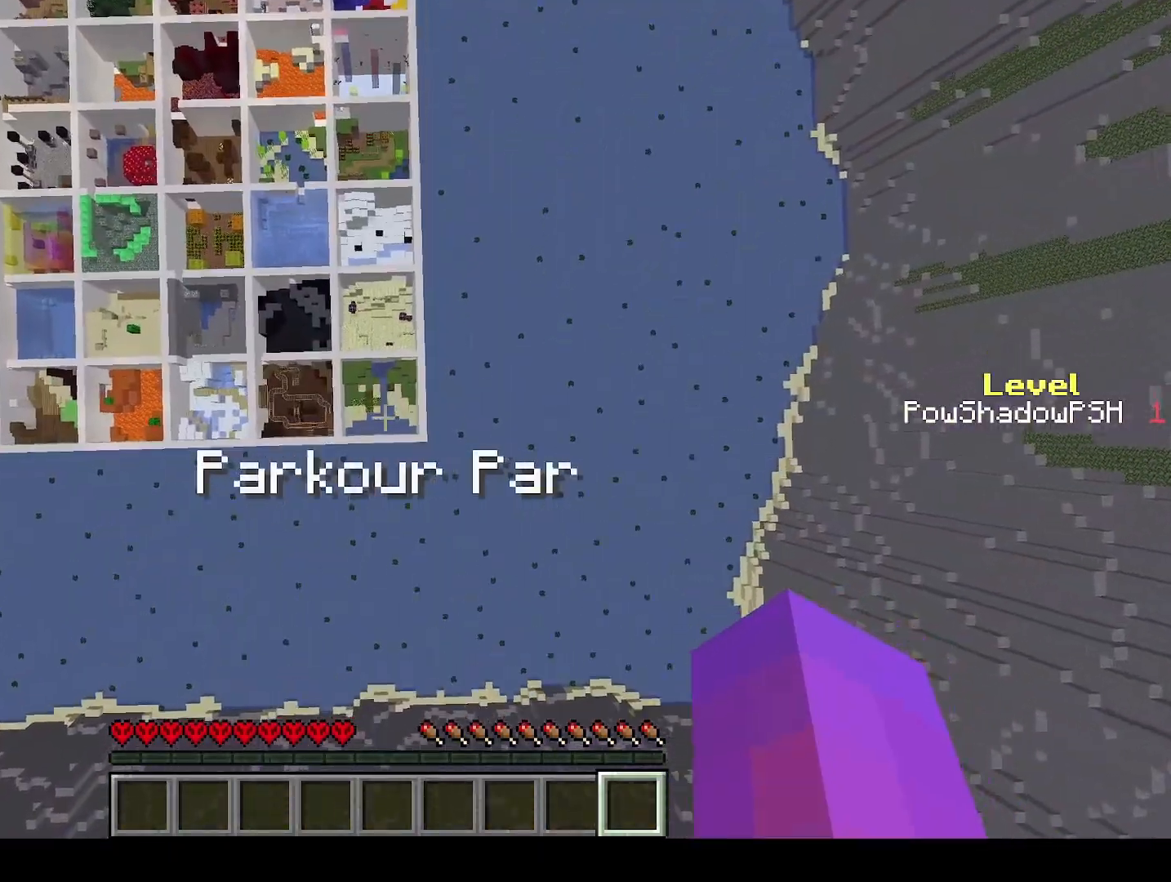
{"keys": [], "events": [[33, "a", "up"], [33, "d", "down"], [267, "d", "up"], [333, "w", "up"]]}
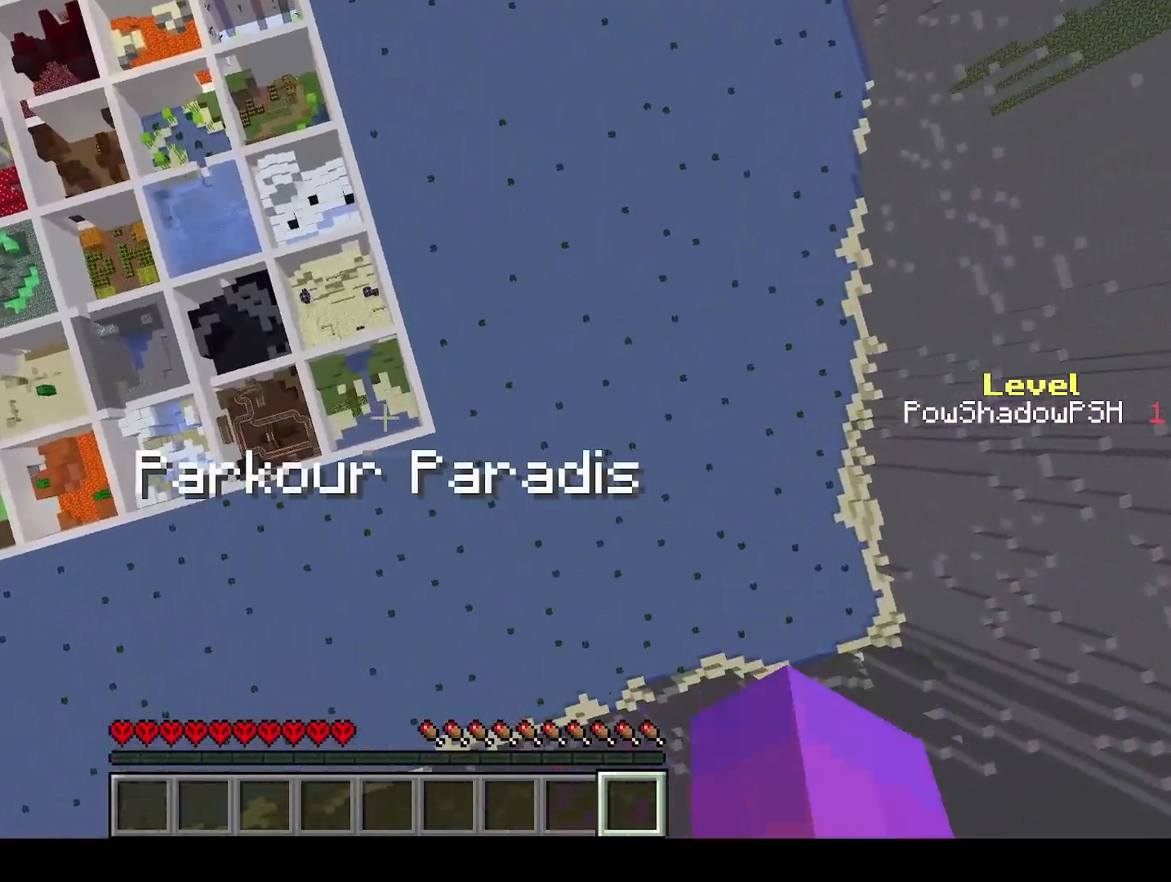
{"keys": ["q", "w"], "events": [[333, "w", "down"], [500, "q", "down"]]}
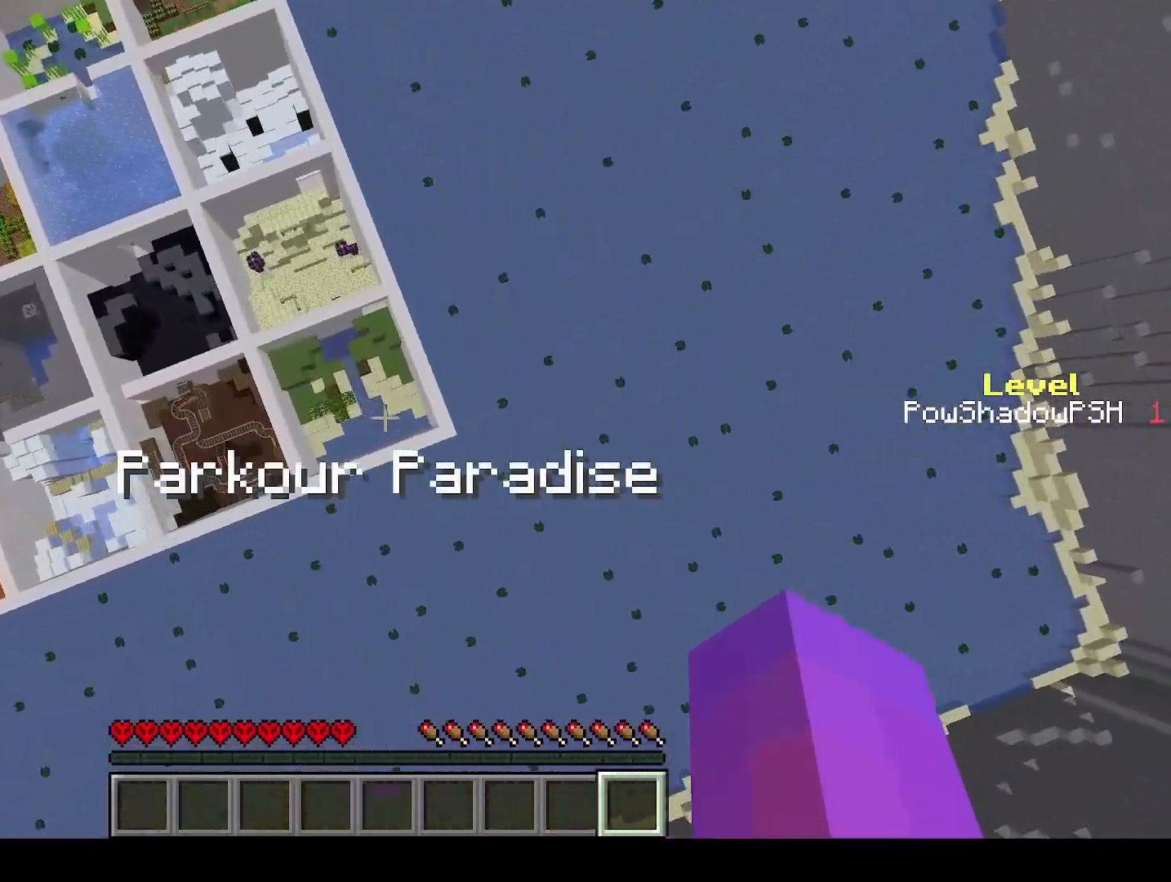
{"keys": ["q", "w"], "events": []}
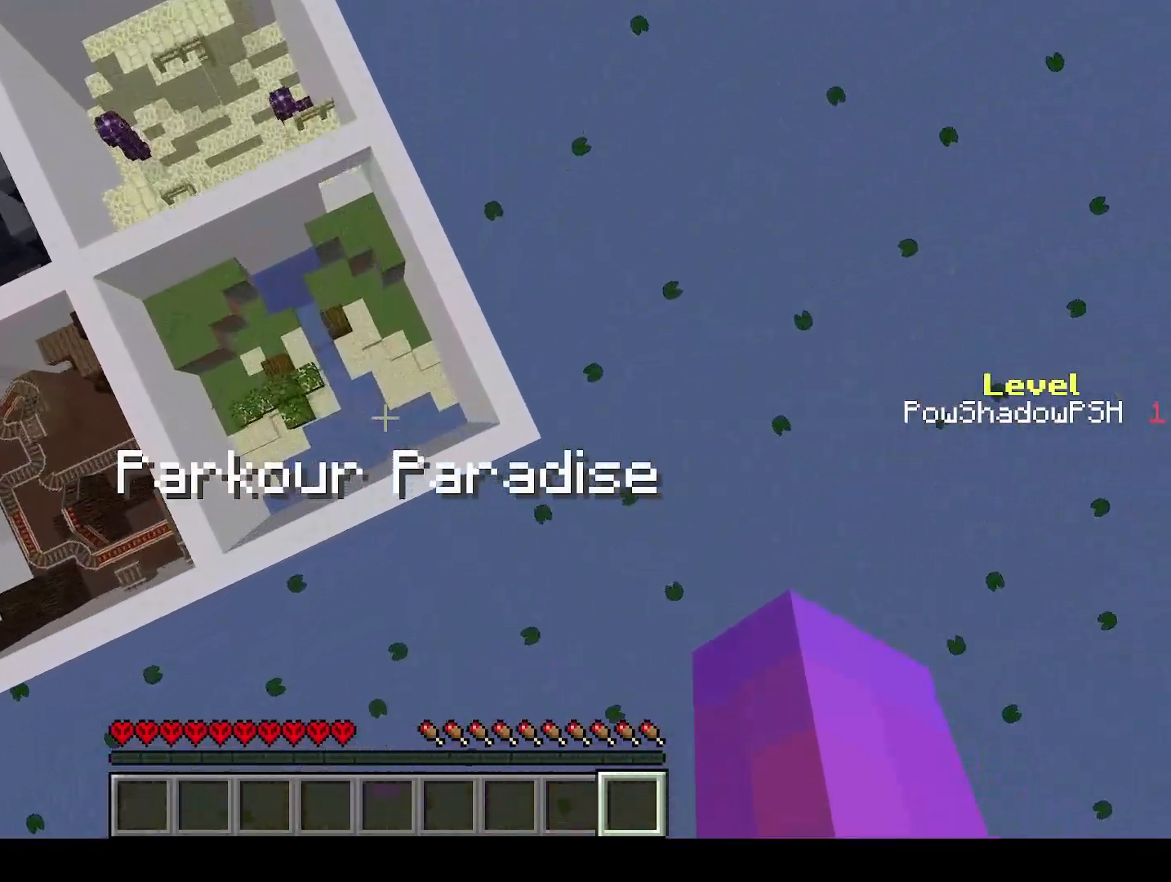
{"keys": ["q", "w"], "events": []}
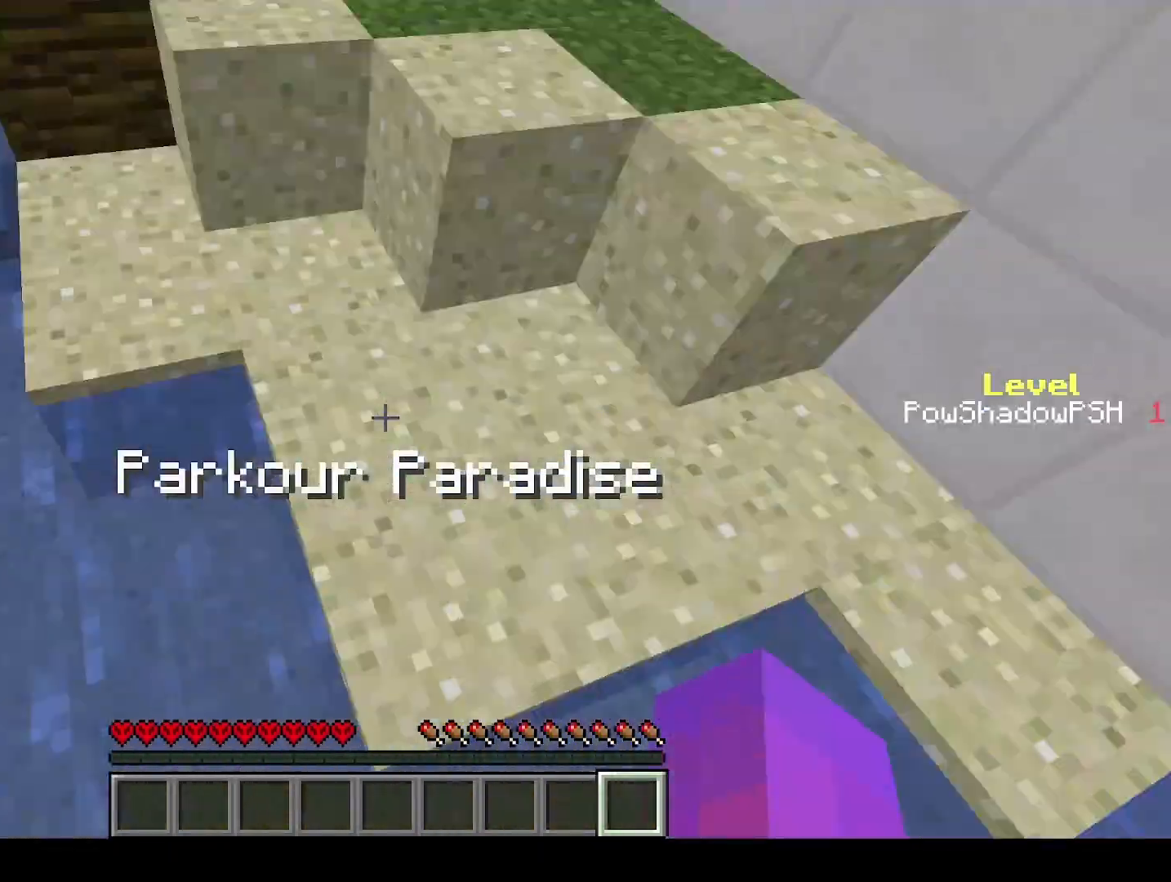
{"keys": ["q", "space", "w"], "events": [[167, "space", "down"], [333, "space", "up"], [467, "space", "down"]]}
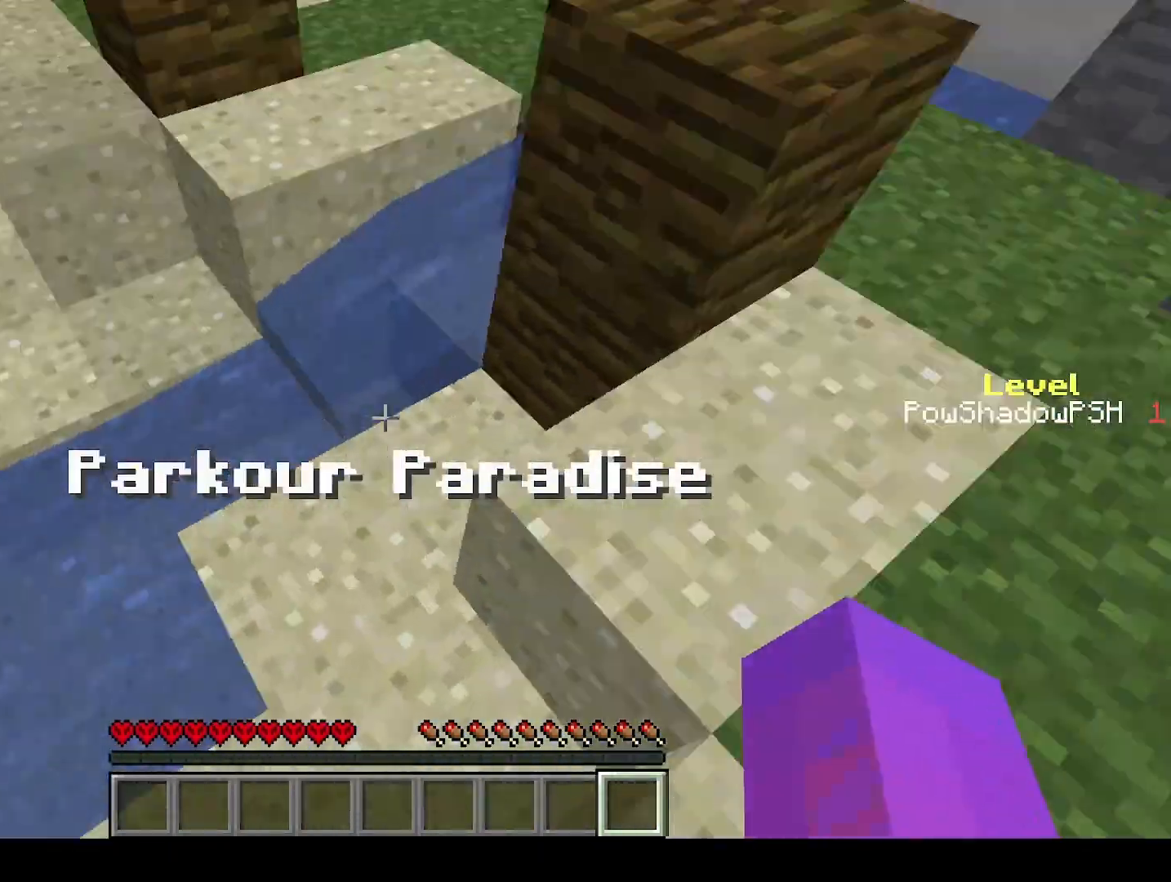
{"keys": ["q", "space", "w"], "events": [[333, "space", "up"], [467, "space", "down"]]}
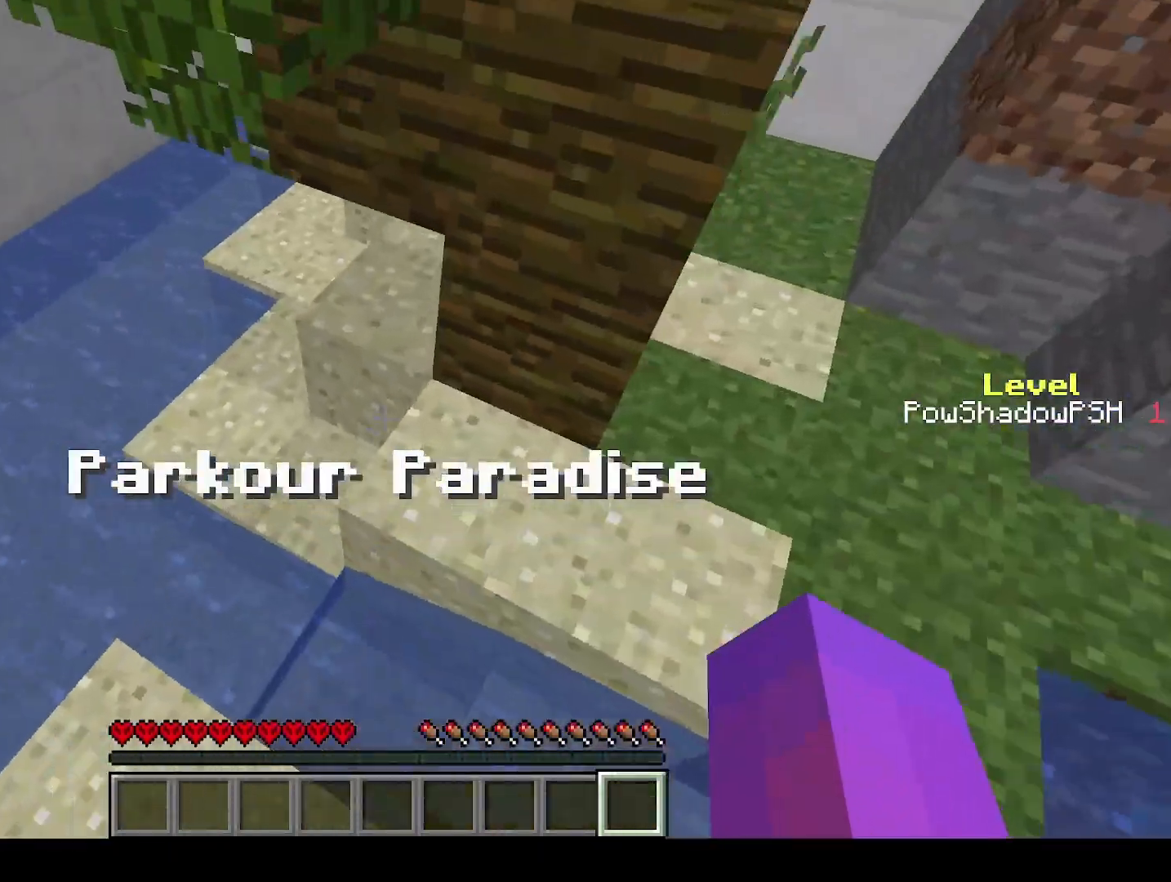
{"keys": ["q", "space", "w"], "events": [[267, "space", "up"], [500, "space", "down"]]}
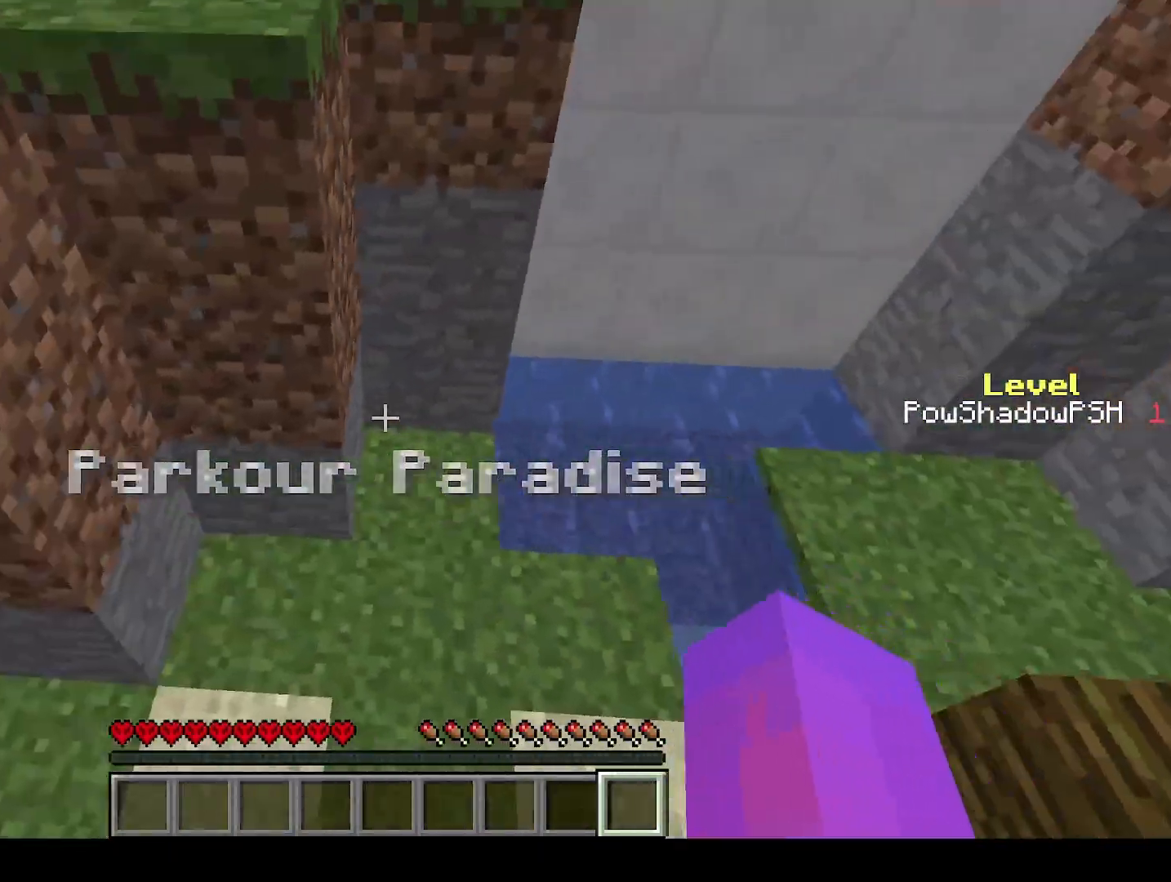
{"keys": ["q", "w"], "events": [[233, "space", "up"]]}
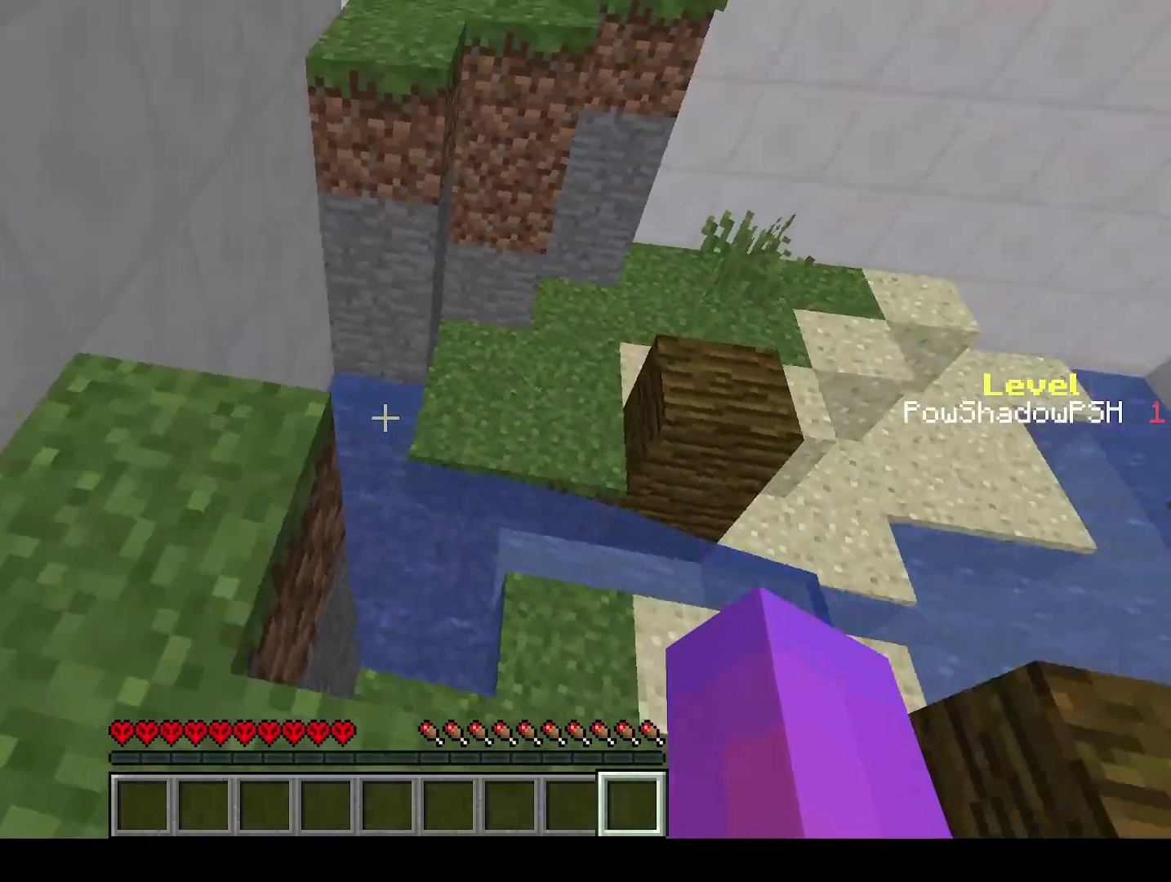
{"keys": ["q", "space", "w"], "events": [[300, "space", "down"]]}
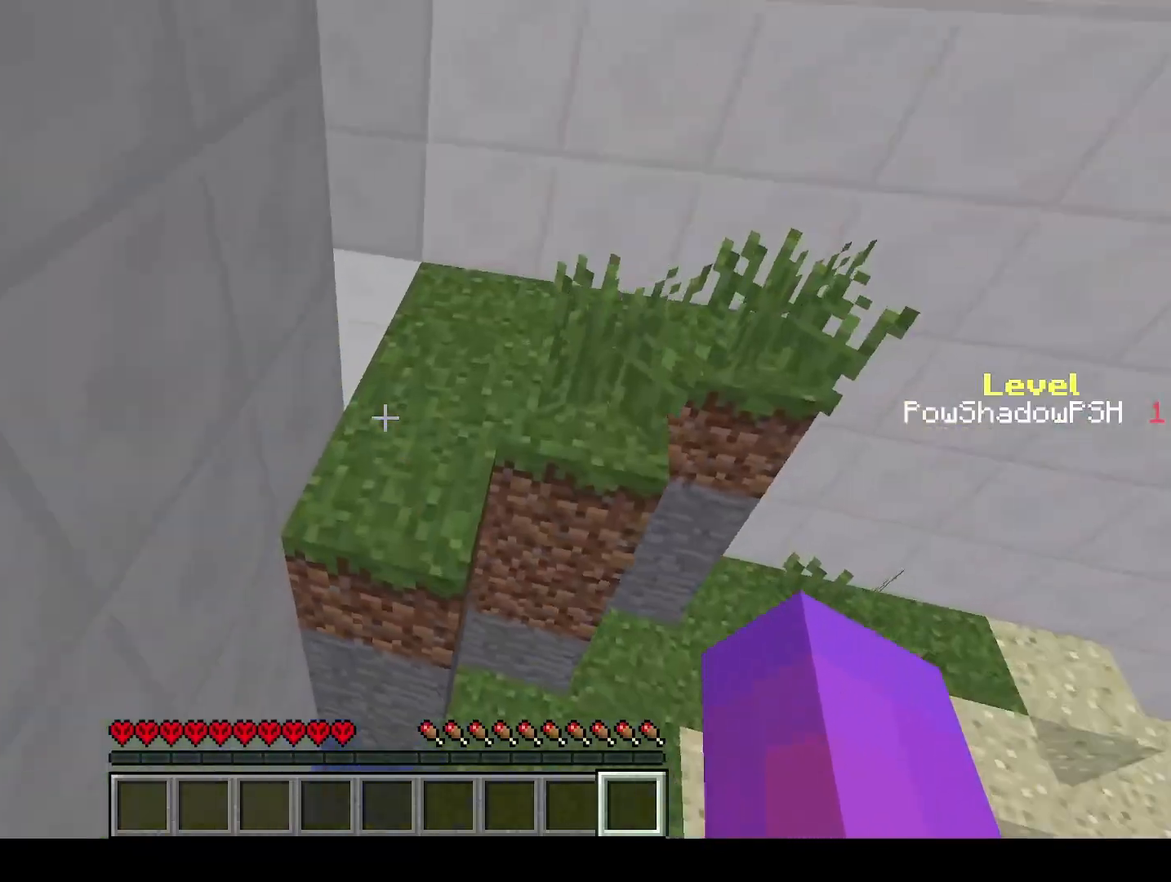
{"keys": ["q", "w"], "events": [[33, "space", "up"]]}
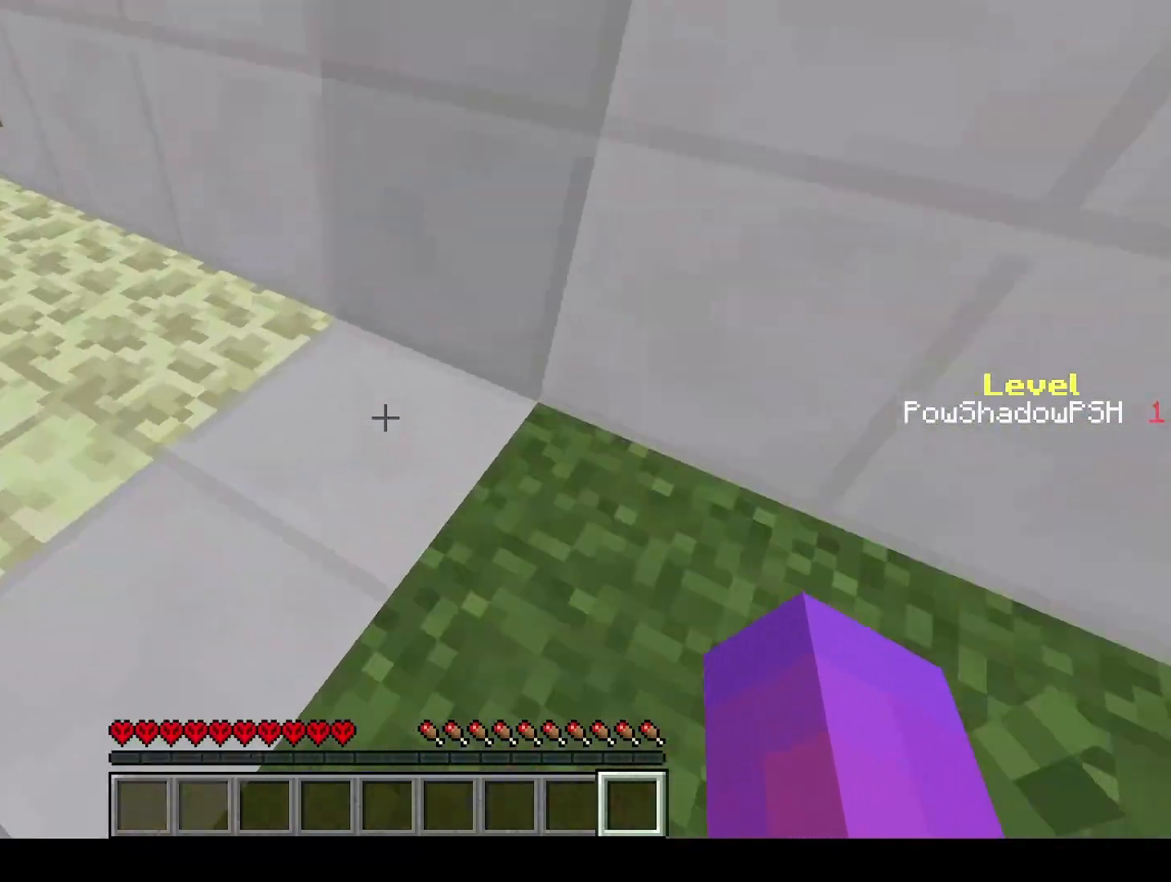
{"keys": ["q", "w"], "events": []}
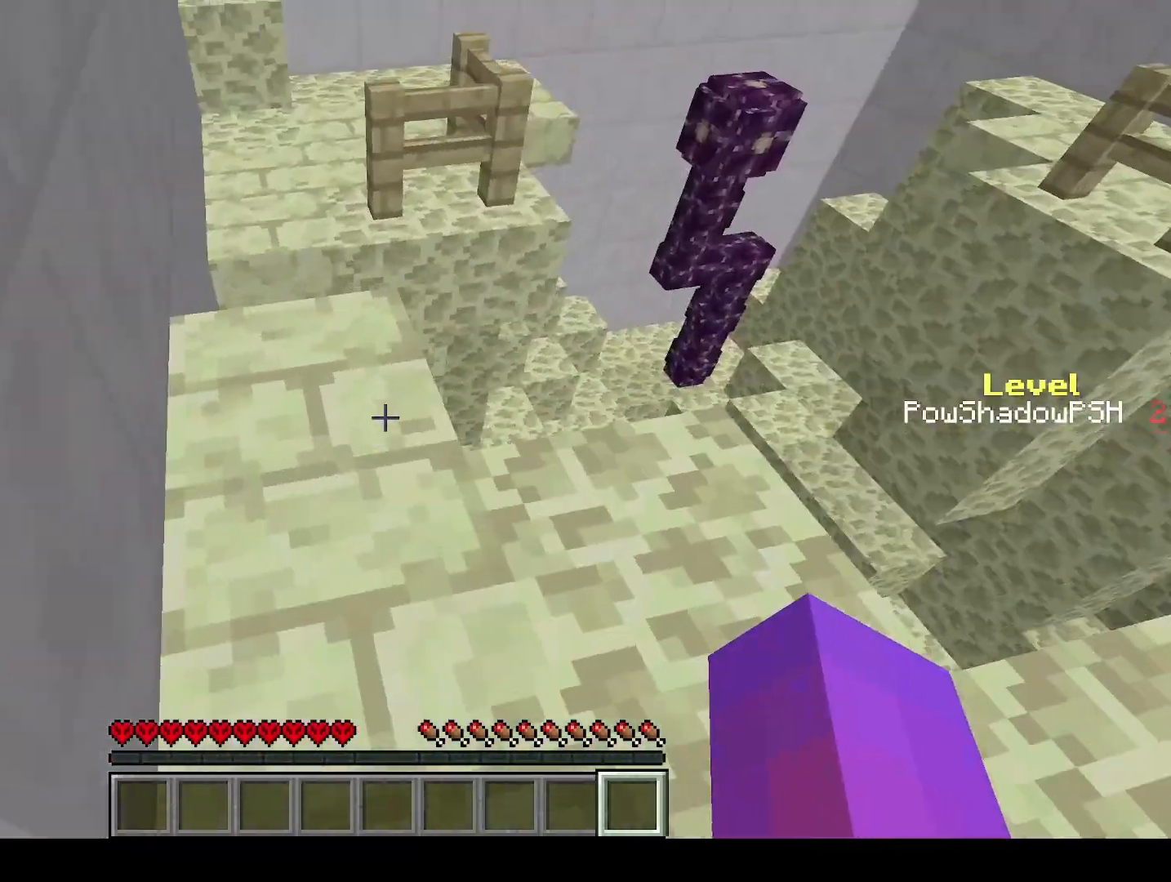
{"keys": ["q", "space", "w"], "events": [[467, "space", "down"]]}
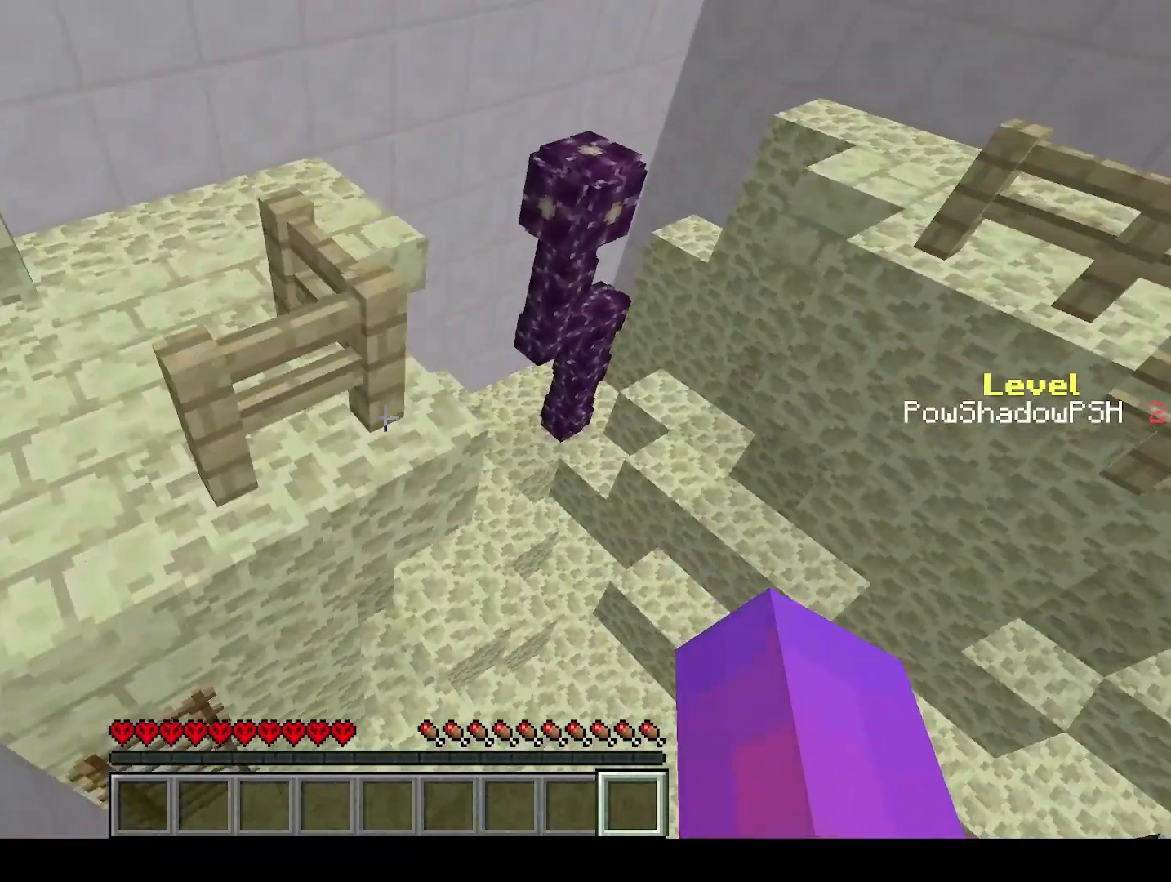
{"keys": ["q", "space", "w"], "events": [[200, "space", "up"], [333, "space", "down"]]}
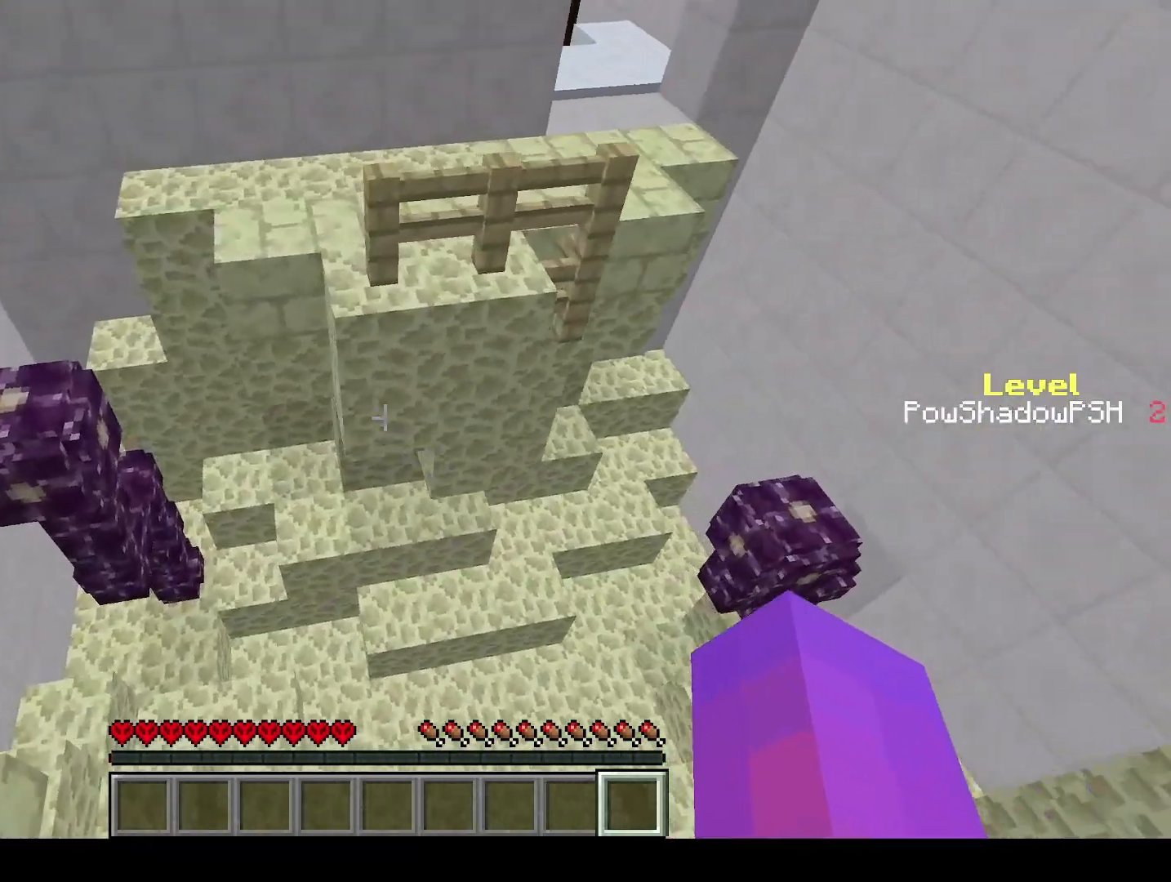
{"keys": ["q", "w"], "events": [[433, "space", "up"]]}
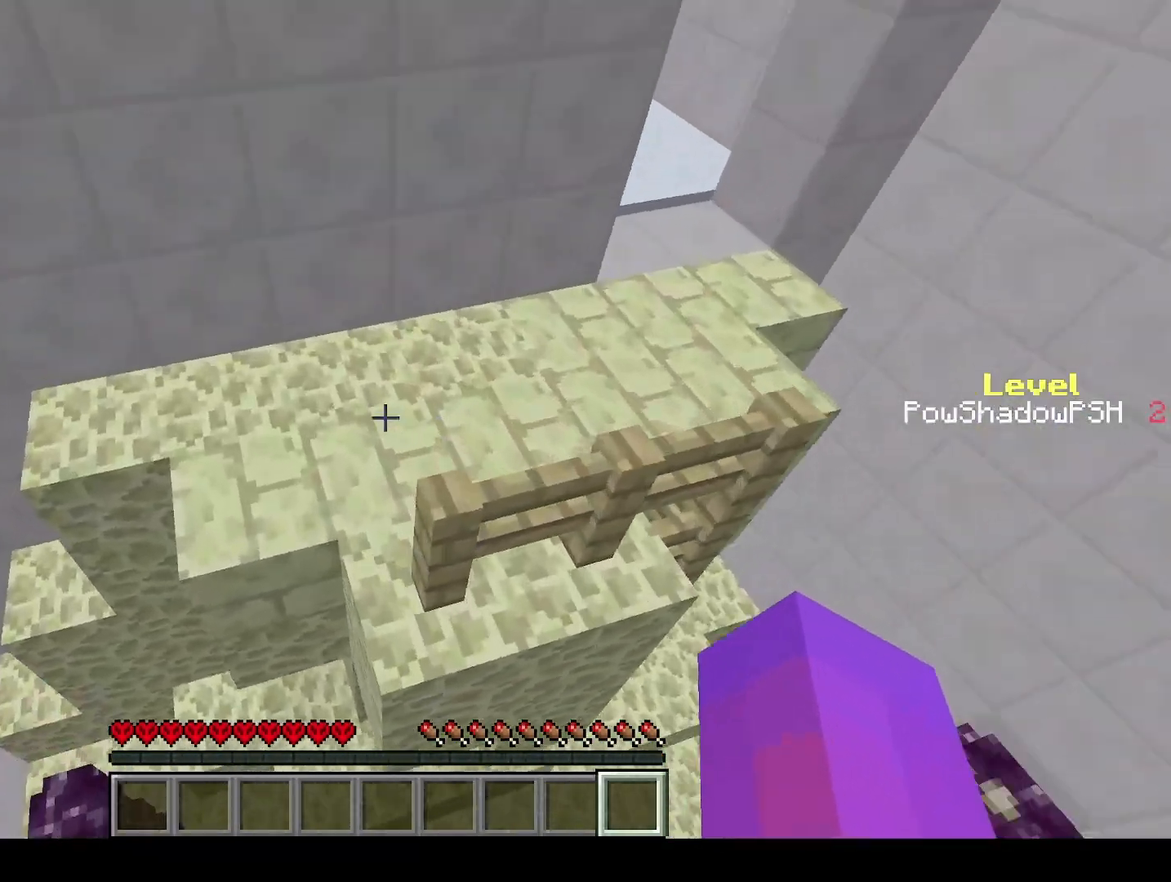
{"keys": ["q", "w"], "events": []}
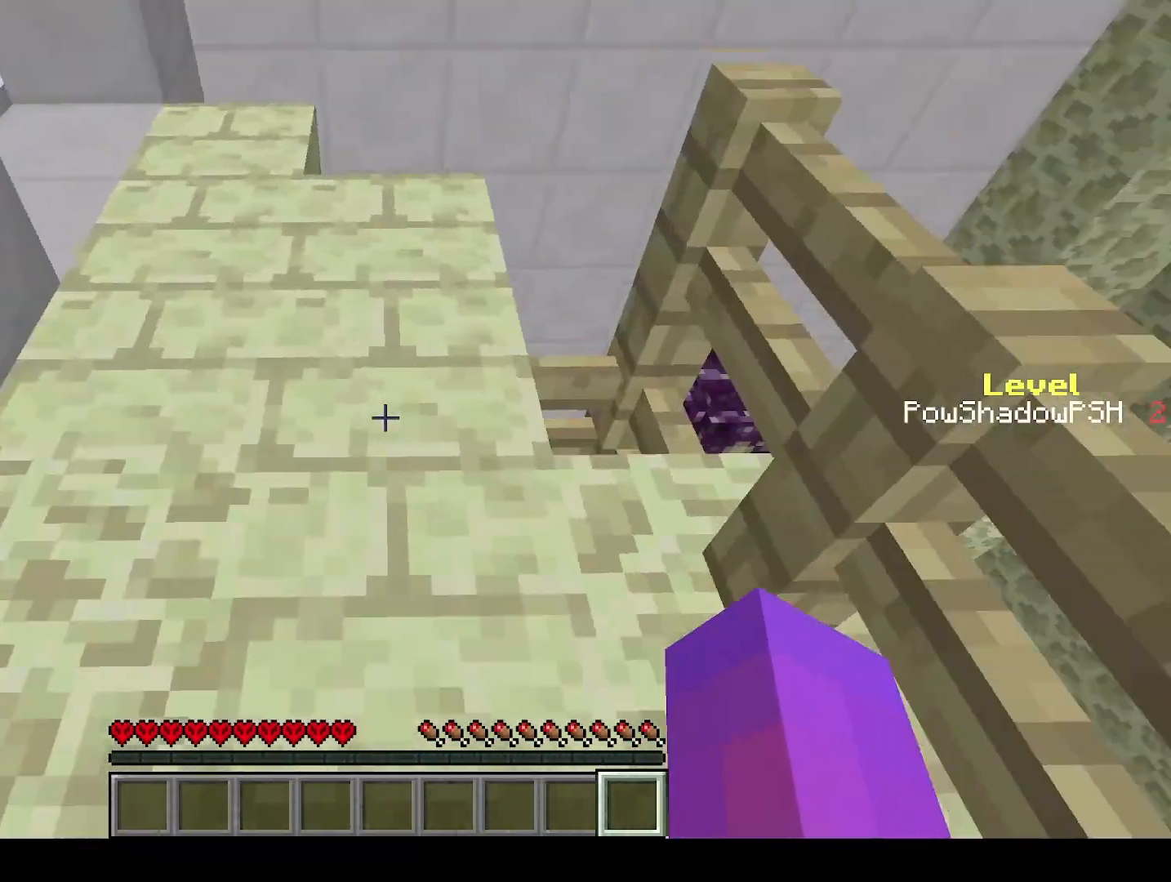
{"keys": ["q", "w"], "events": []}
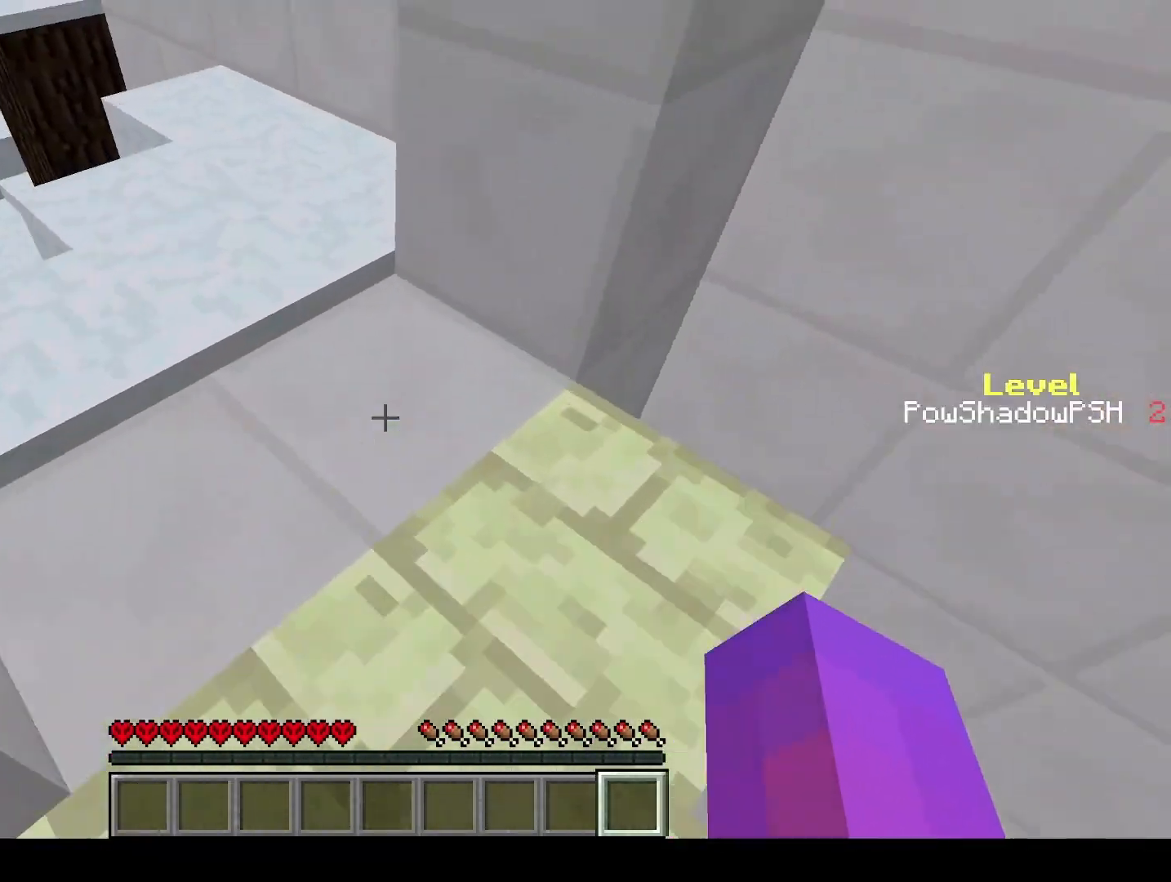
{"keys": ["q", "space", "w"], "events": [[167, "space", "down"], [333, "space", "up"], [500, "space", "down"]]}
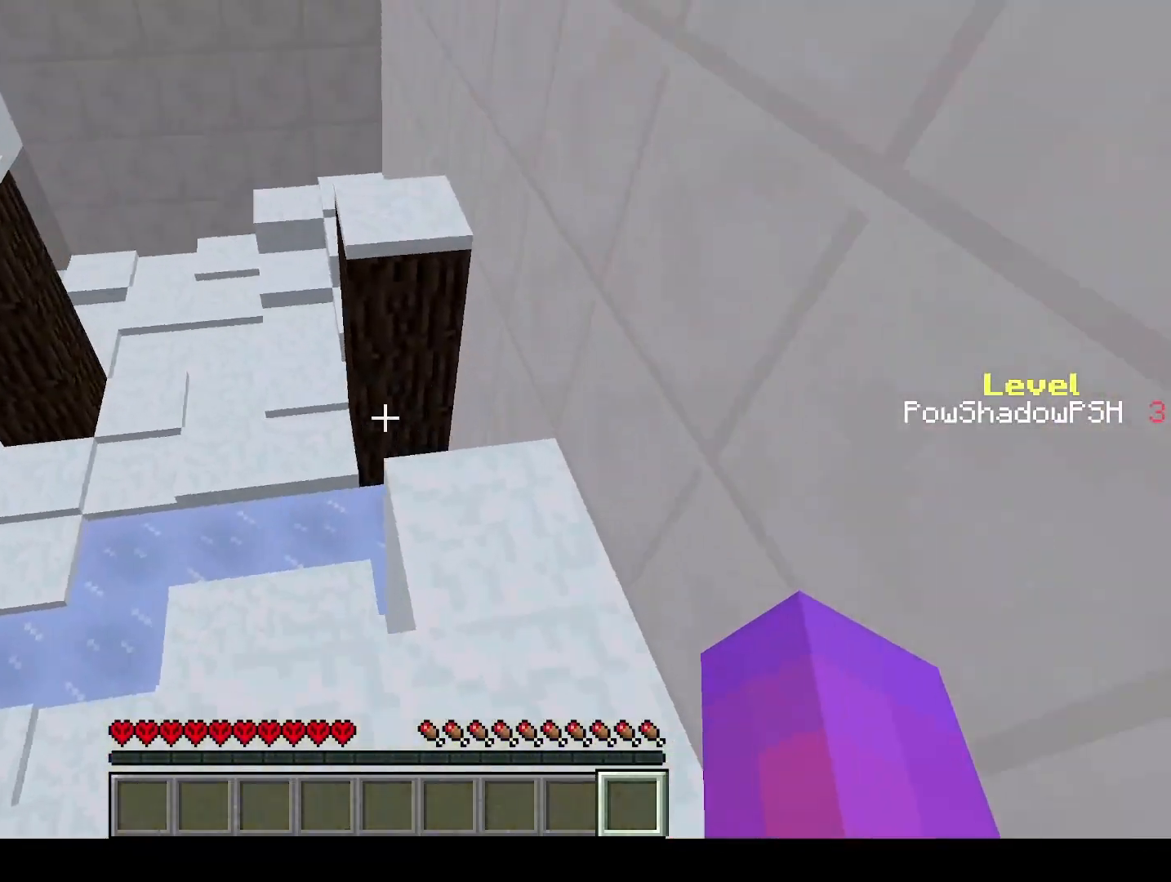
{"keys": ["q", "space", "w"], "events": [[367, "space", "up"], [467, "space", "down"]]}
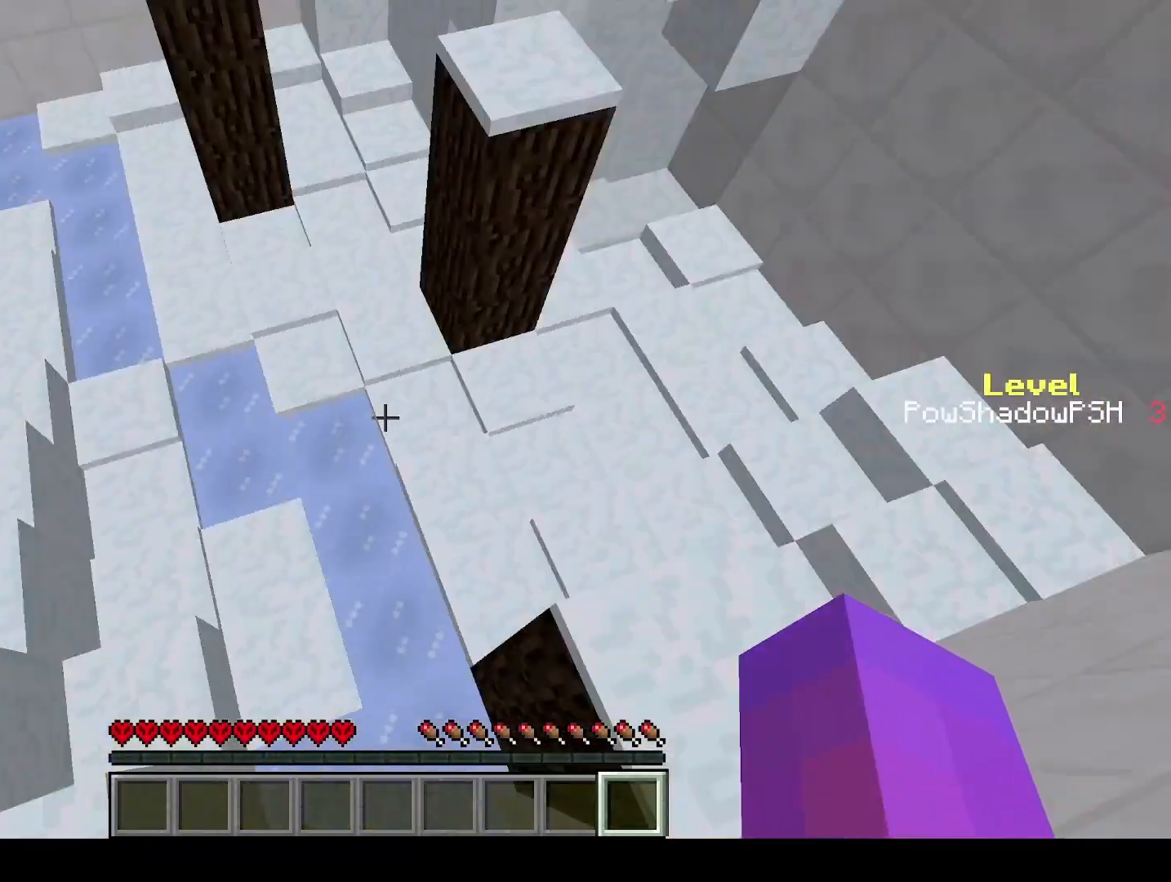
{"keys": ["q", "space", "w"], "events": []}
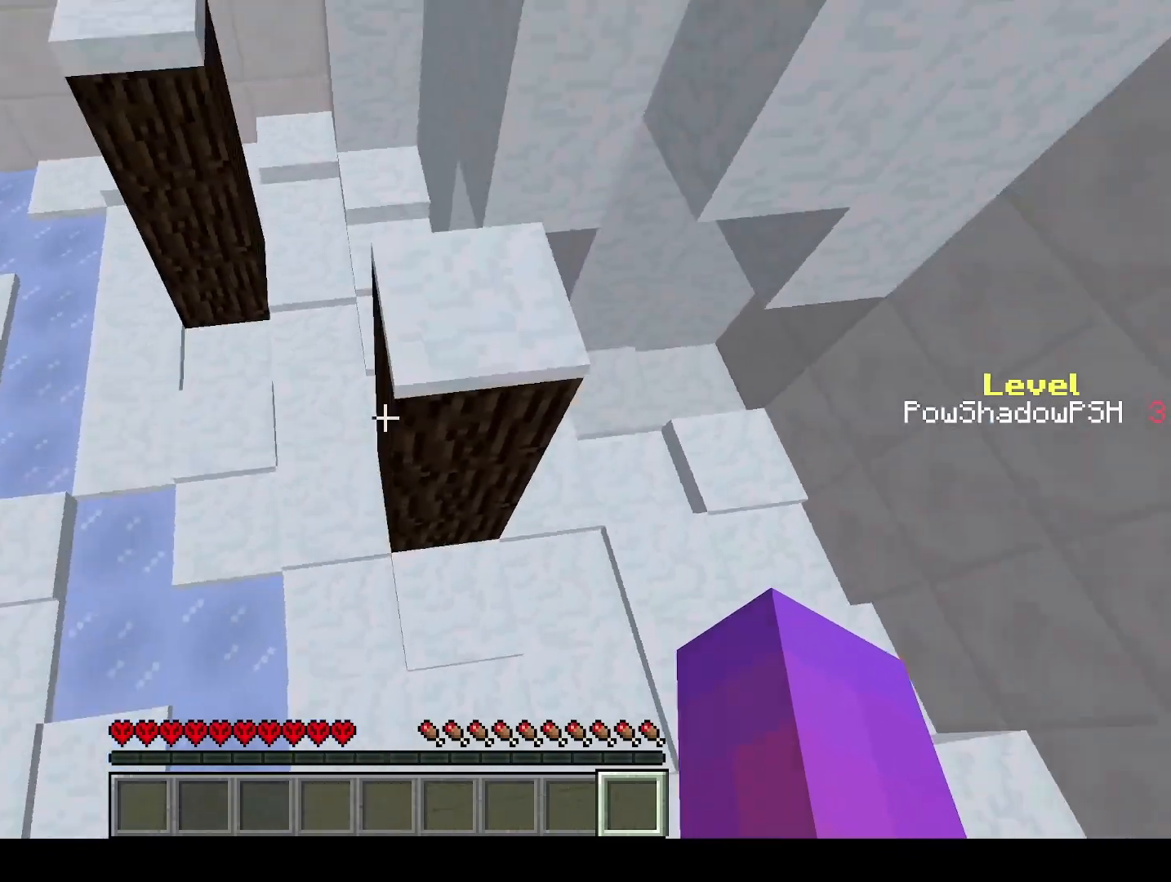
{"keys": ["q", "space", "w"], "events": [[33, "space", "up"], [200, "space", "down"]]}
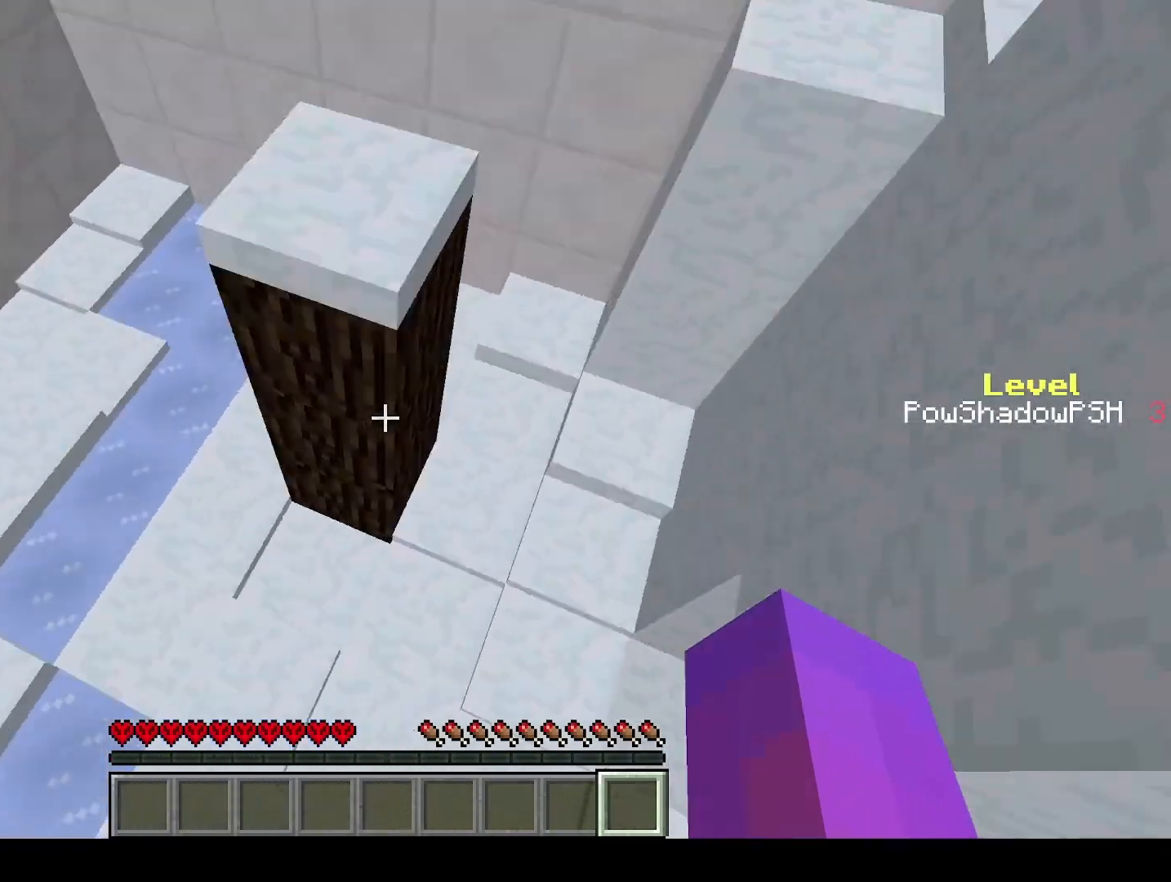
{"keys": ["q", "space", "w"], "events": [[133, "space", "up"], [200, "space", "down"]]}
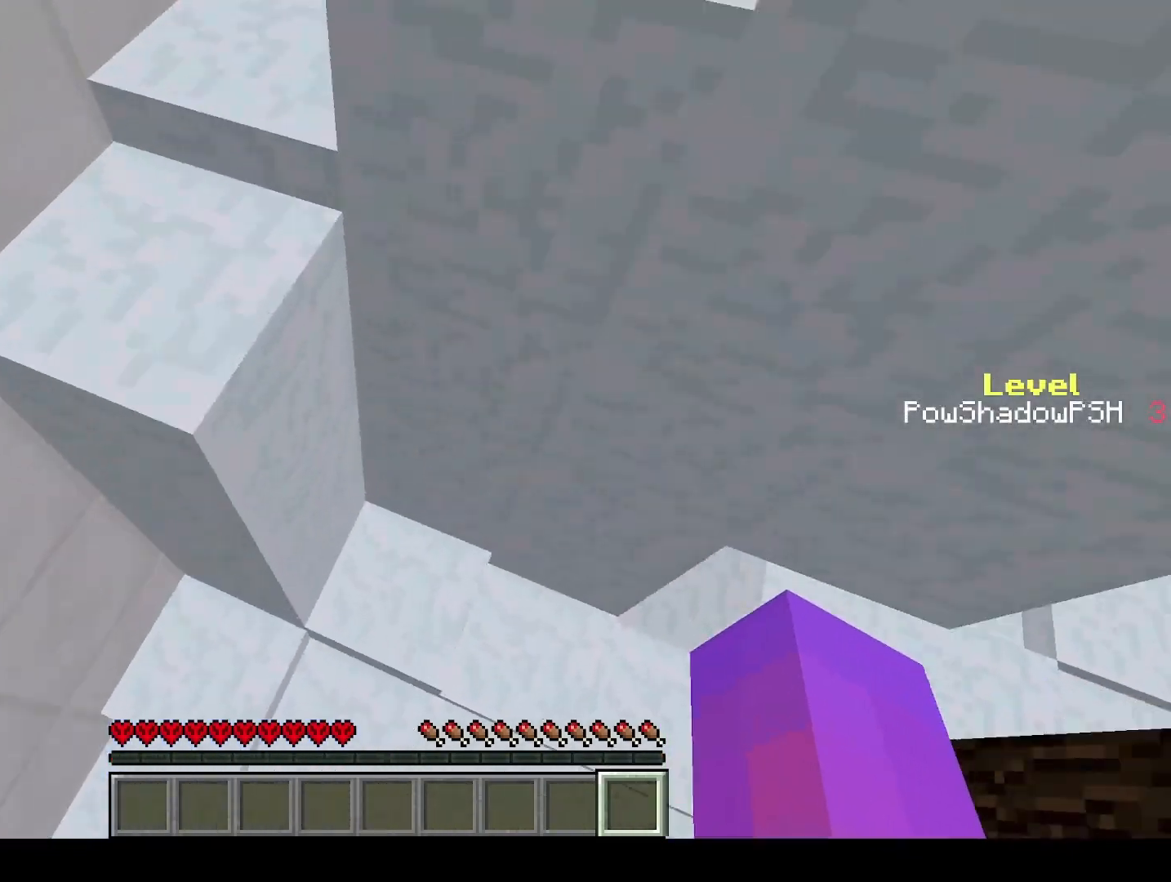
{"keys": ["q", "w"], "events": [[400, "space", "up"]]}
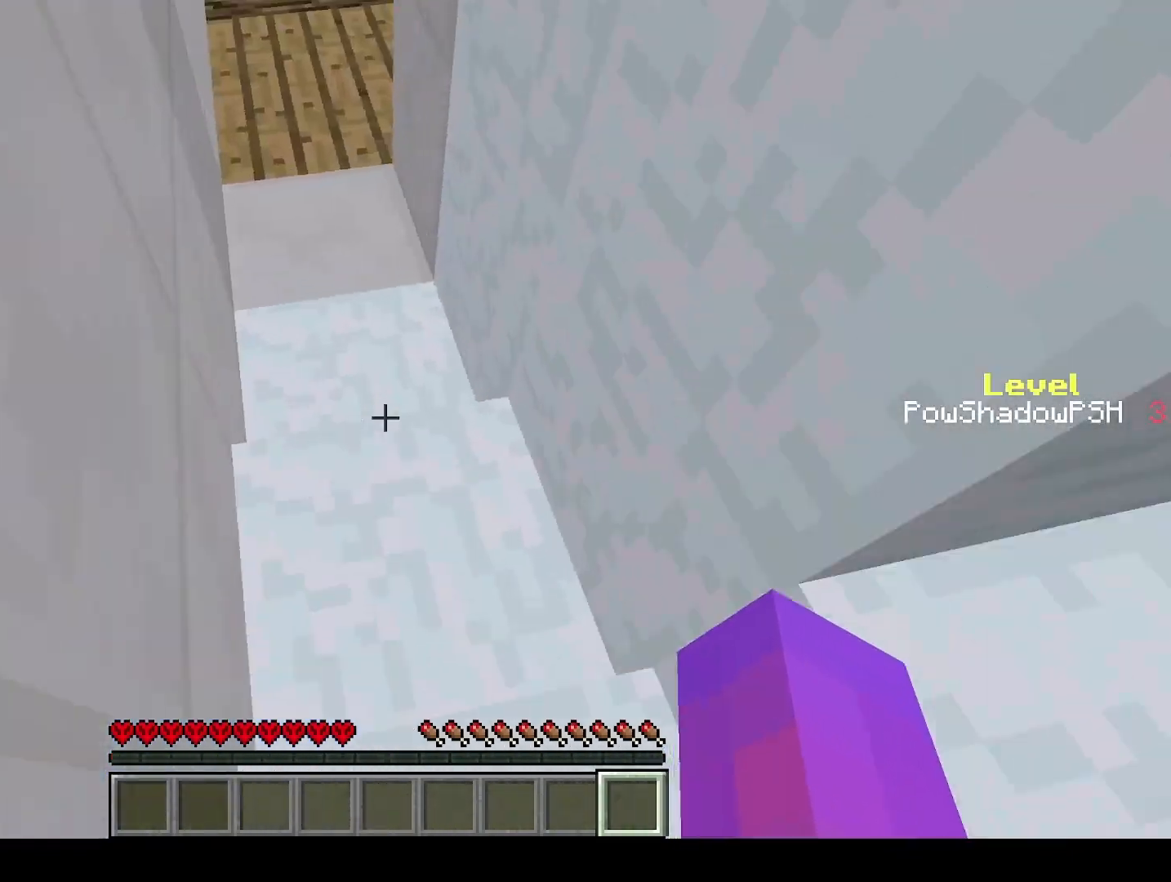
{"keys": ["q", "w"], "events": []}
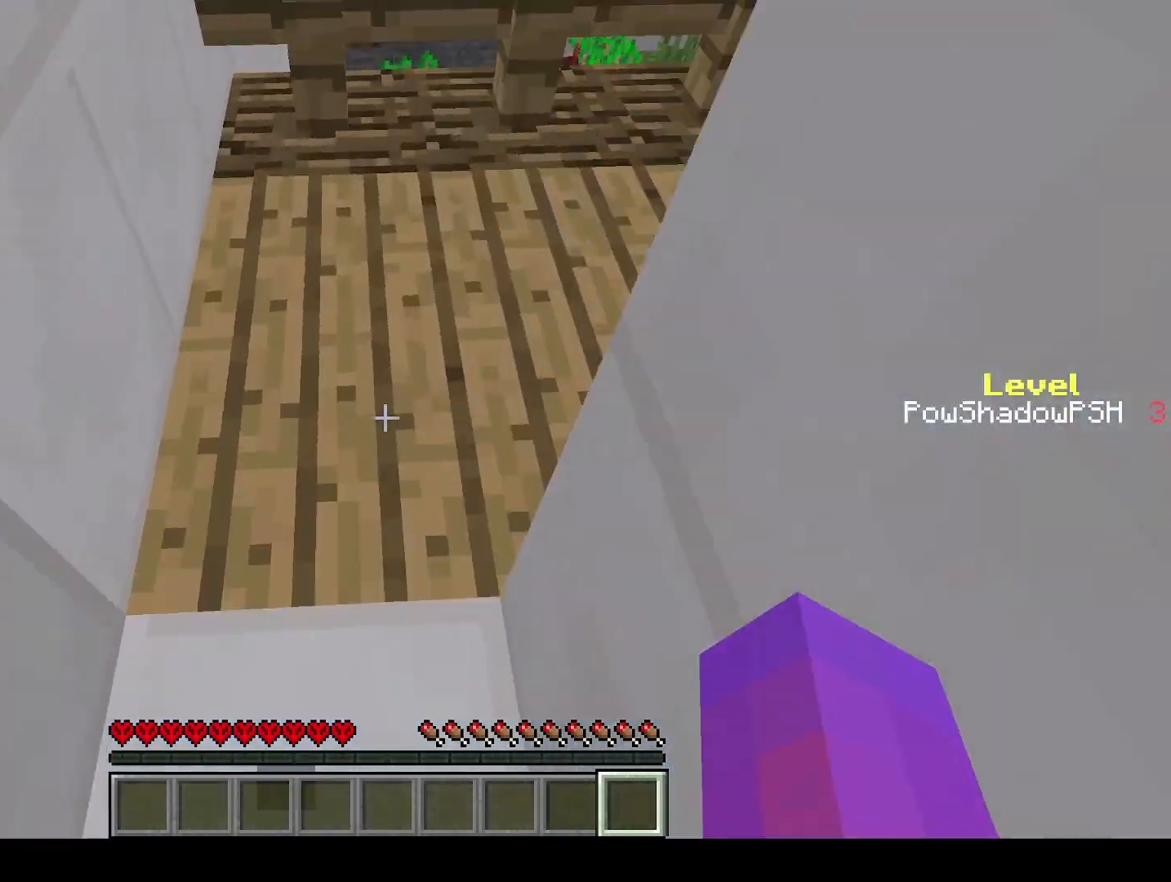
{"keys": ["q", "w"], "events": []}
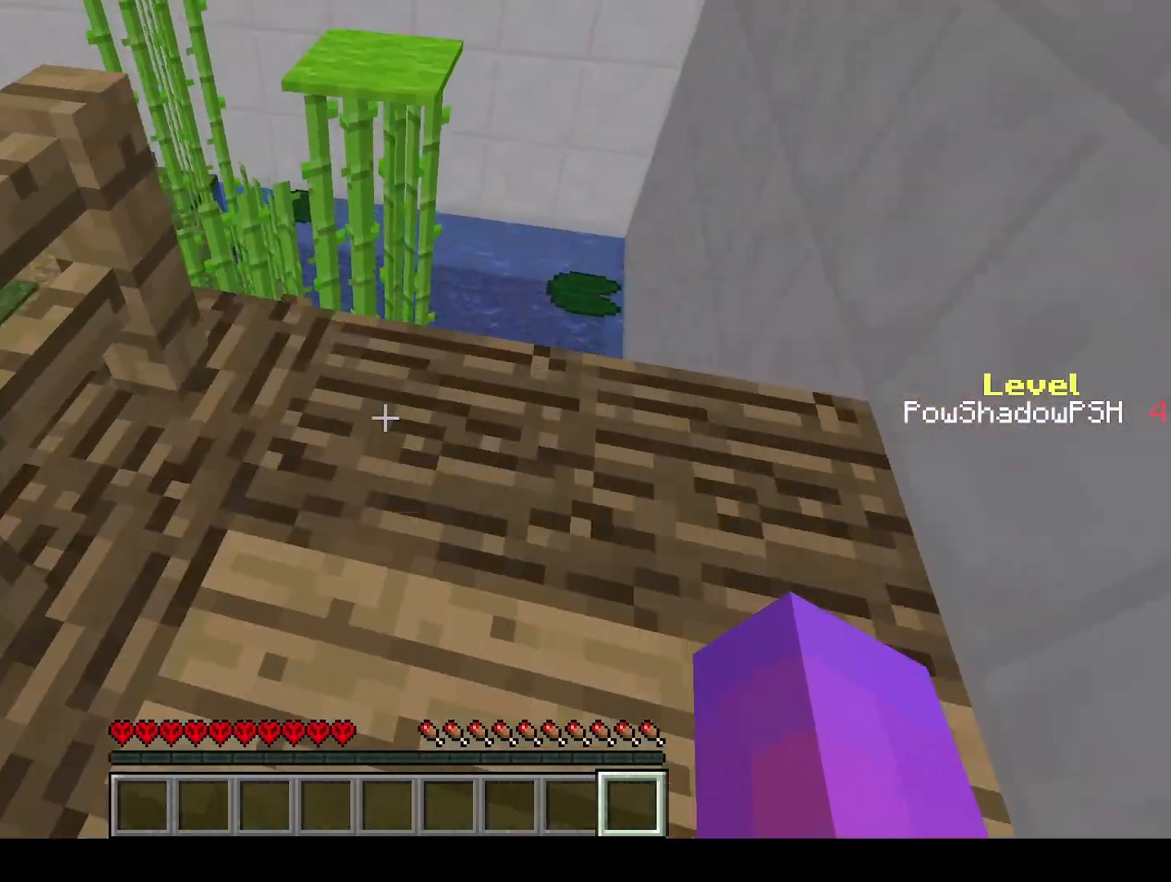
{"keys": ["q", "w"], "events": [[233, "space", "down"], [400, "space", "up"]]}
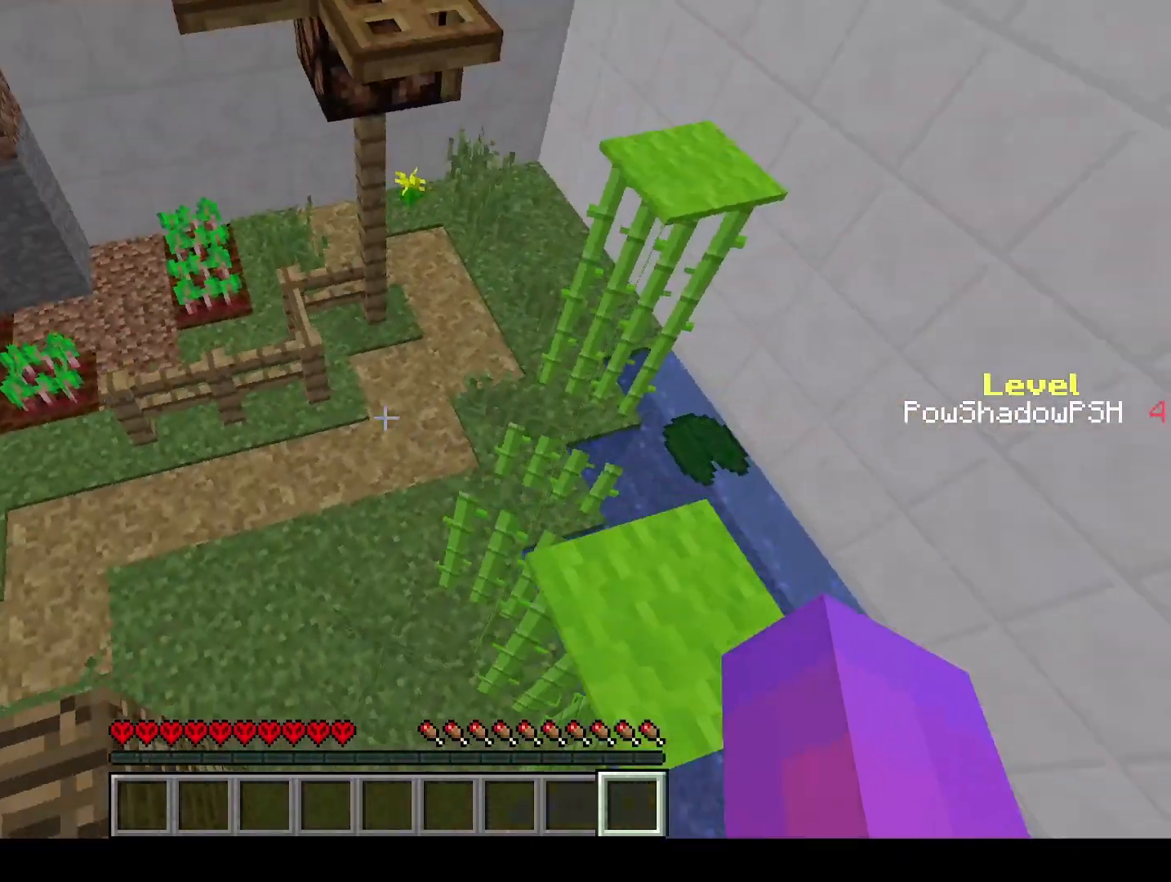
{"keys": ["q", "space", "w"], "events": [[267, "space", "down"]]}
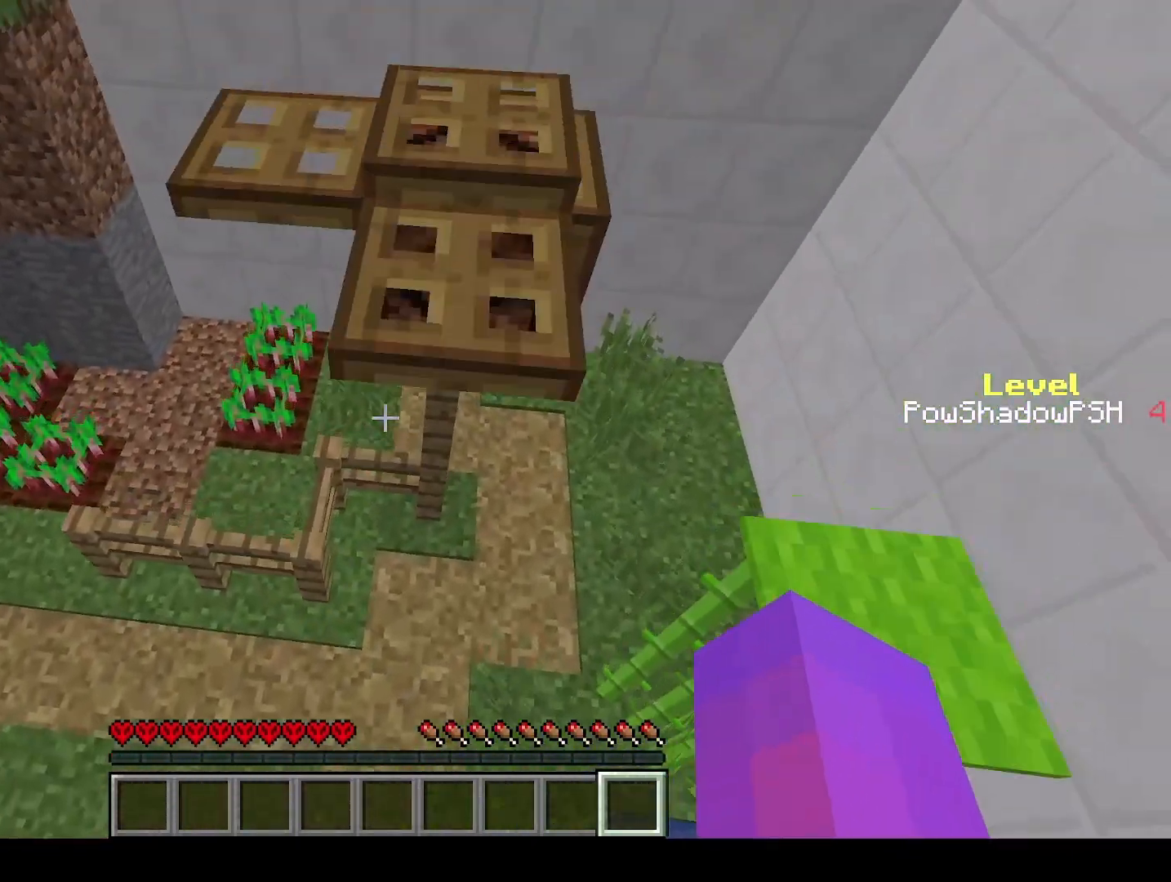
{"keys": ["q", "w"], "events": [[200, "space", "up"]]}